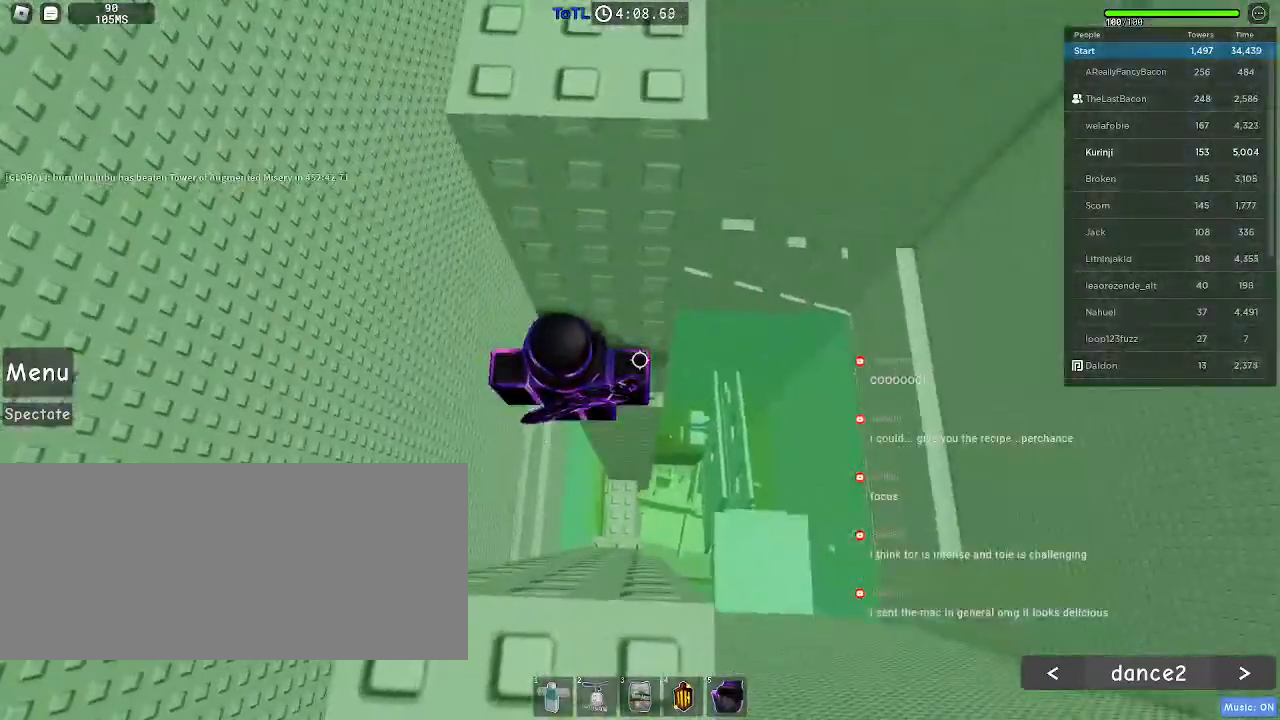
Gameplay with keyboard and mouse; each line is a JSON object with the keys and mouse buttons held at the frame after it. "events" lists presses ("down") and releases ("up") of "a", "ctrl", "d", "e", "f", "q", "r", "s", "shift", "space", "tab", "w", "mouse_left", "mouse_wheel", "mouse_right", "mouse_mb4" and "mouse_mb5" between this image and that frame as [ms after this image, input, new state], when the widget could be followed in between. "mouse_left", "mouse_wheel", "mouse_right", "mouse_mb4", "mouse_mb5" = the "left", "wheel", "right", "mb4", "mb5" buttons of the "mouse" list. No other keys are recorded. "wheel" means that the mouse wheel is clicked or scrolled. Mouse movement is not recorded.
{"keys": [], "mouse": ["right"], "events": [[116, "mouse_right", "down"], [116, "shift", "down"], [183, "shift", "up"]]}
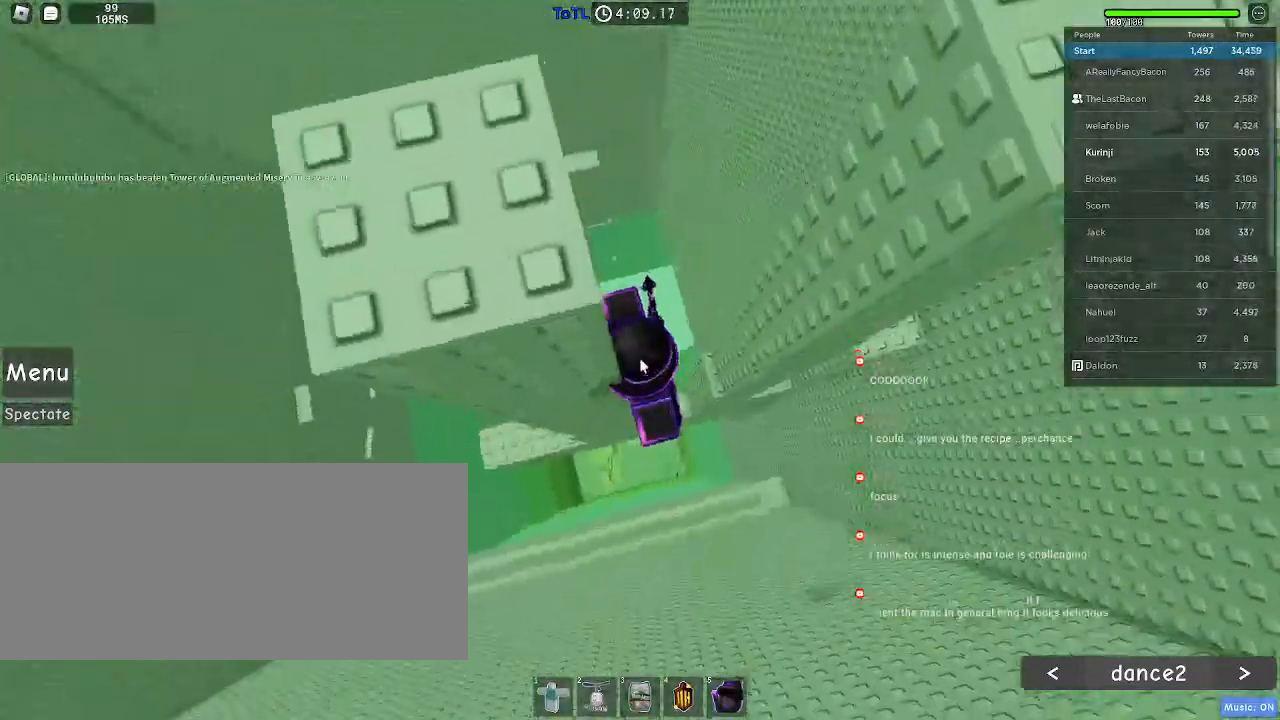
{"keys": ["d", "shift"], "mouse": ["right"], "events": [[450, "shift", "down"], [466, "d", "down"]]}
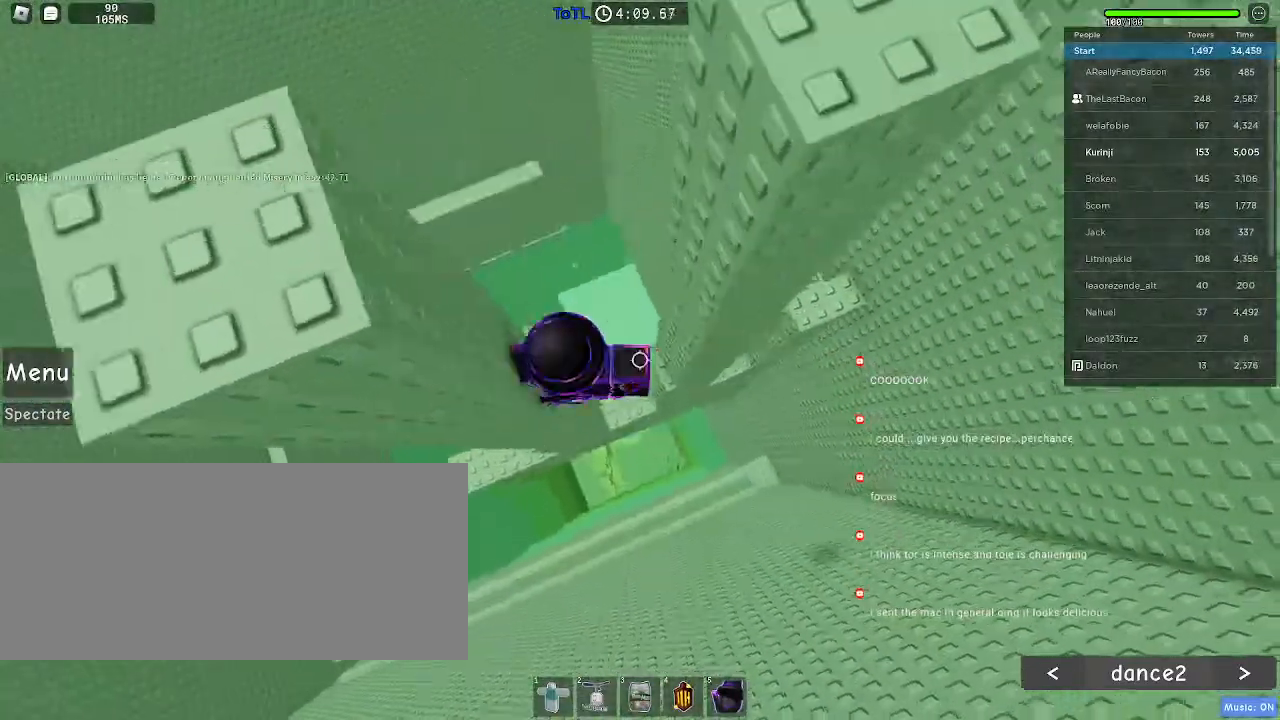
{"keys": ["d", "w"], "mouse": ["right"], "events": [[50, "space", "down"], [66, "shift", "up"], [150, "space", "up"], [450, "w", "down"]]}
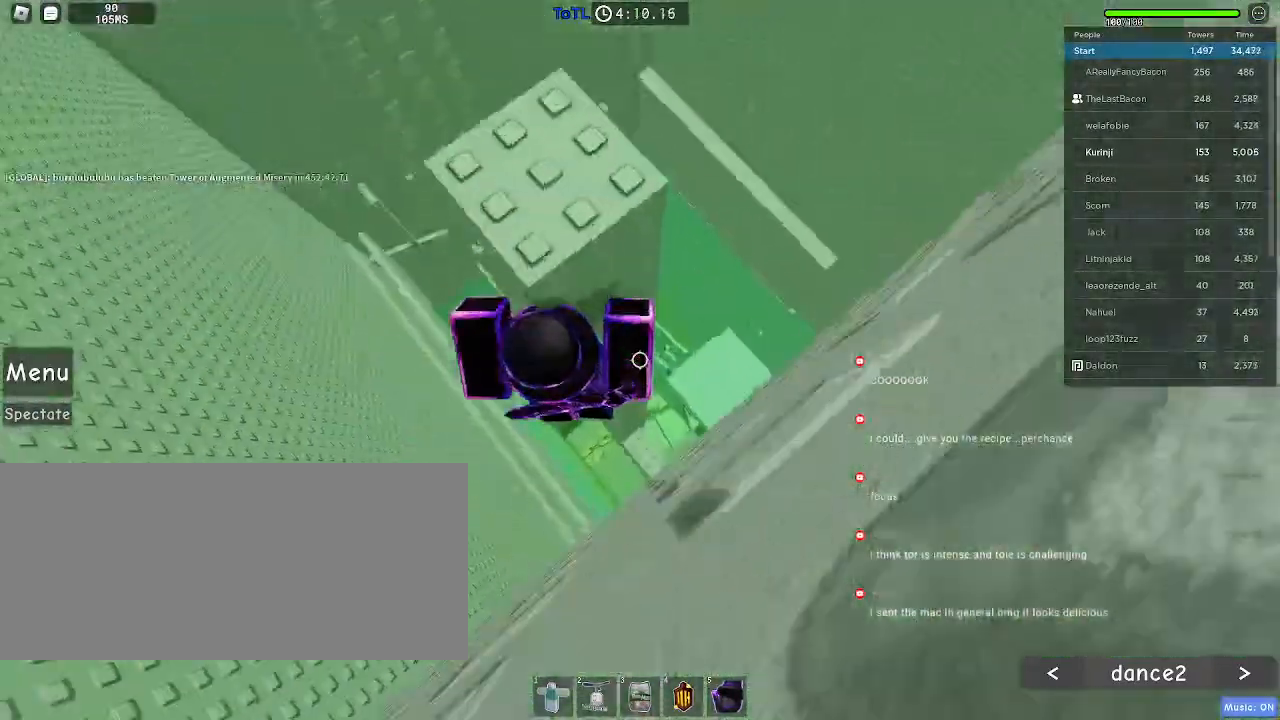
{"keys": ["s"], "mouse": [], "events": [[33, "d", "up"], [333, "mouse_right", "up"], [350, "w", "up"], [483, "s", "down"]]}
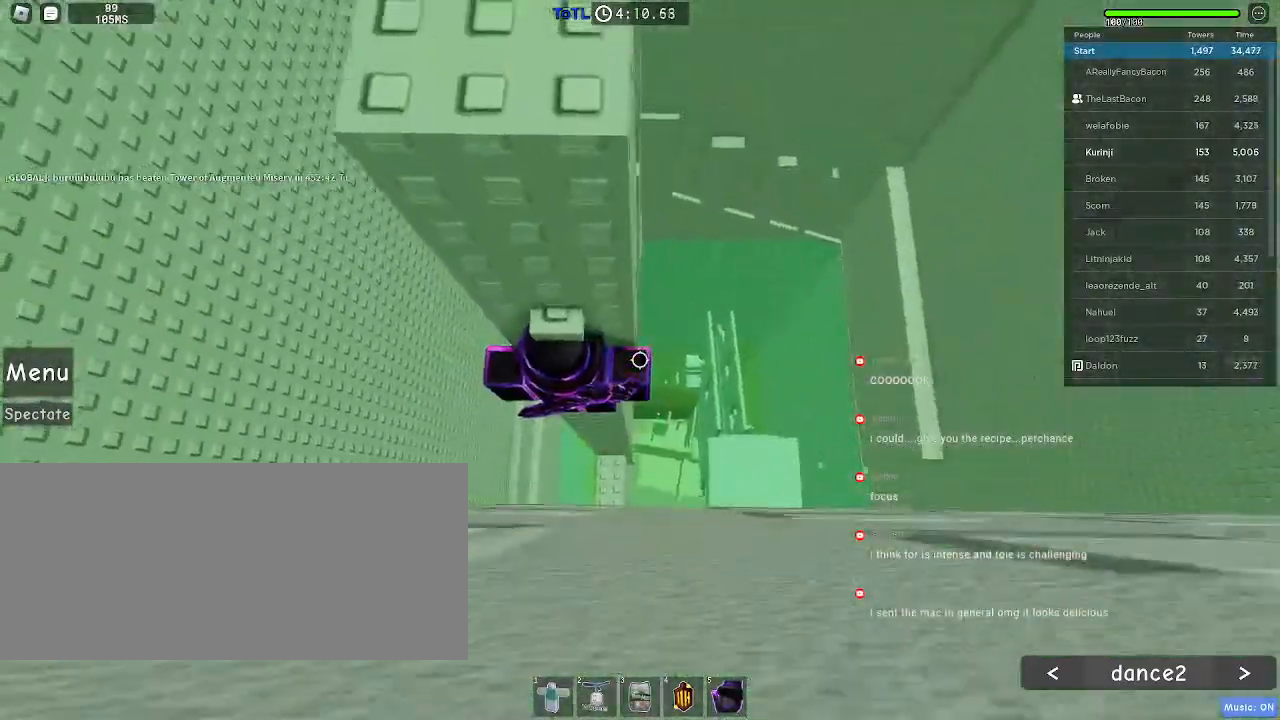
{"keys": ["space"], "mouse": [], "events": [[66, "s", "up"], [66, "space", "down"], [183, "space", "up"], [183, "w", "down"], [466, "w", "up"], [483, "space", "down"]]}
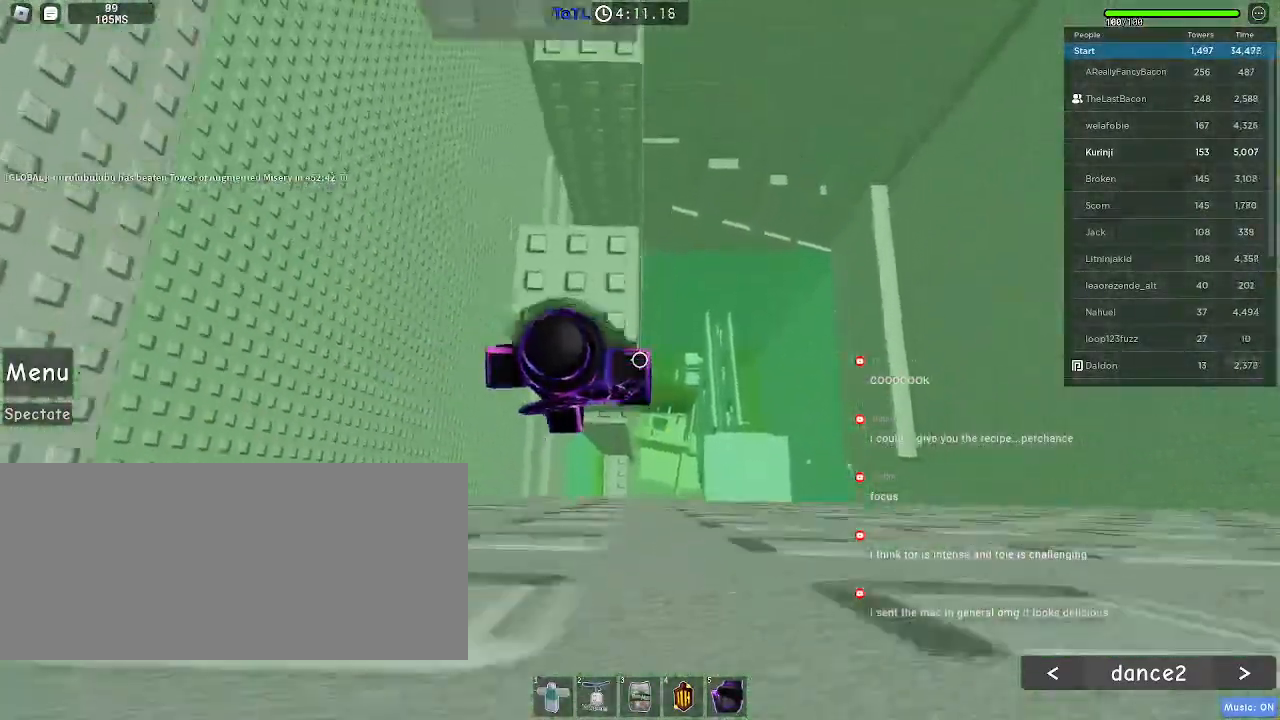
{"keys": [], "mouse": [], "events": [[116, "space", "up"], [183, "w", "down"], [266, "w", "up"]]}
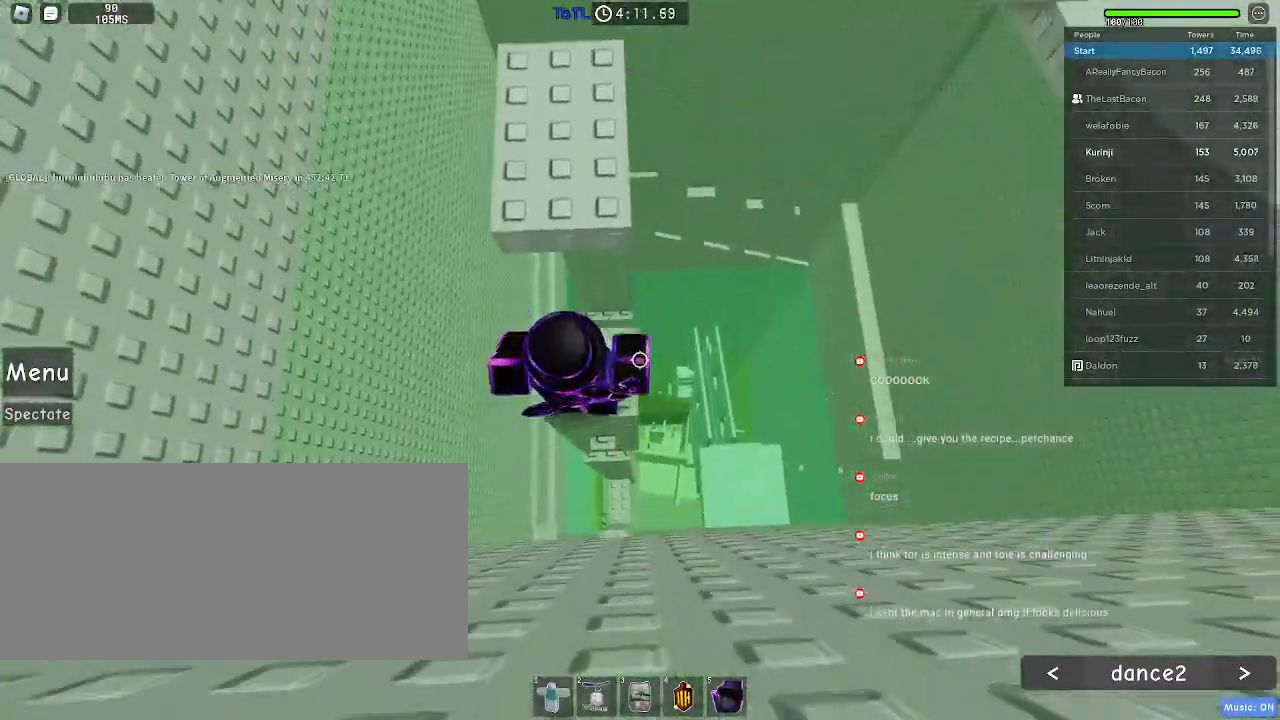
{"keys": ["a", "w"], "mouse": [], "events": [[66, "space", "down"], [150, "w", "down"], [183, "space", "up"], [483, "a", "down"]]}
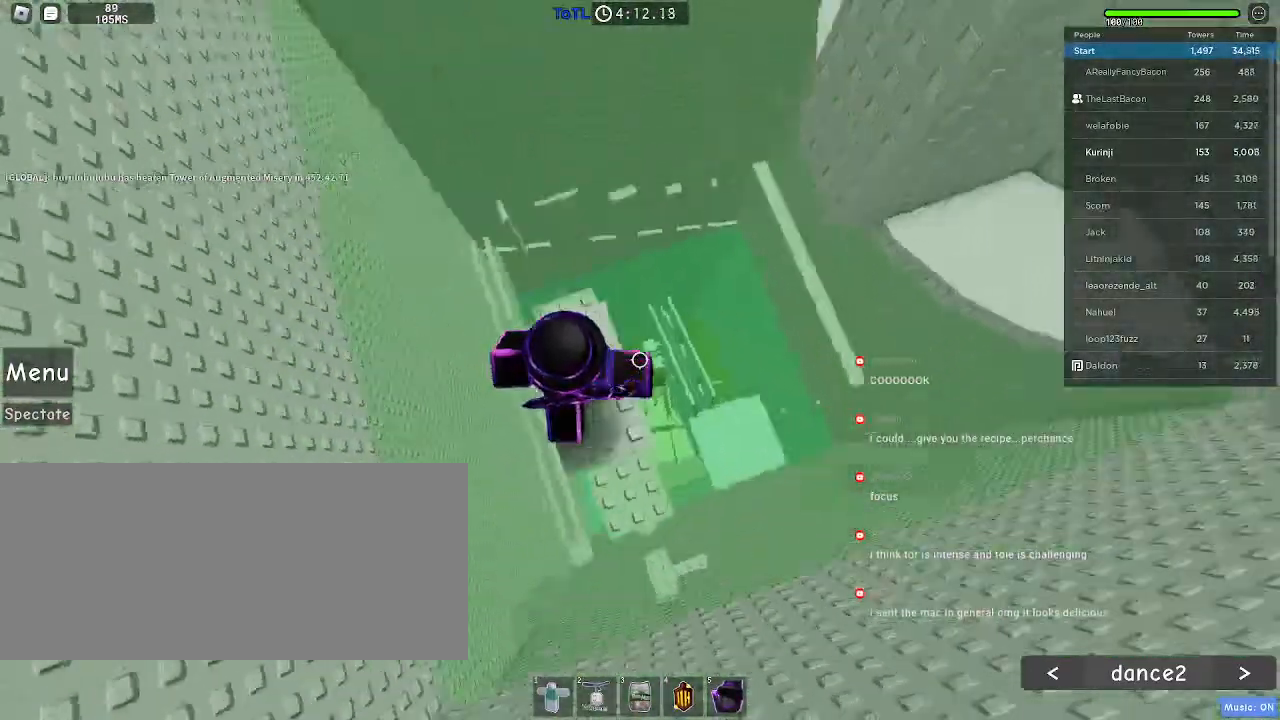
{"keys": [], "mouse": [], "events": [[116, "a", "up"], [133, "w", "up"]]}
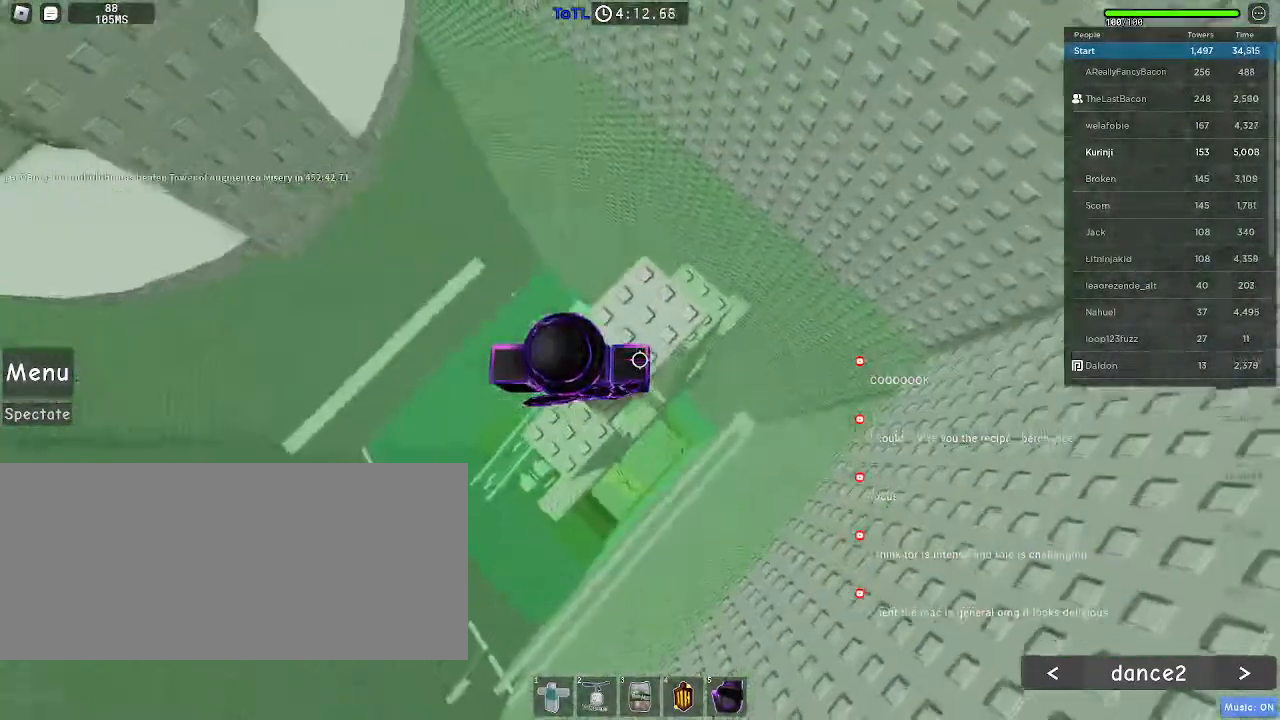
{"keys": ["a"], "mouse": [], "events": [[16, "a", "down"], [233, "space", "down"], [316, "space", "up"]]}
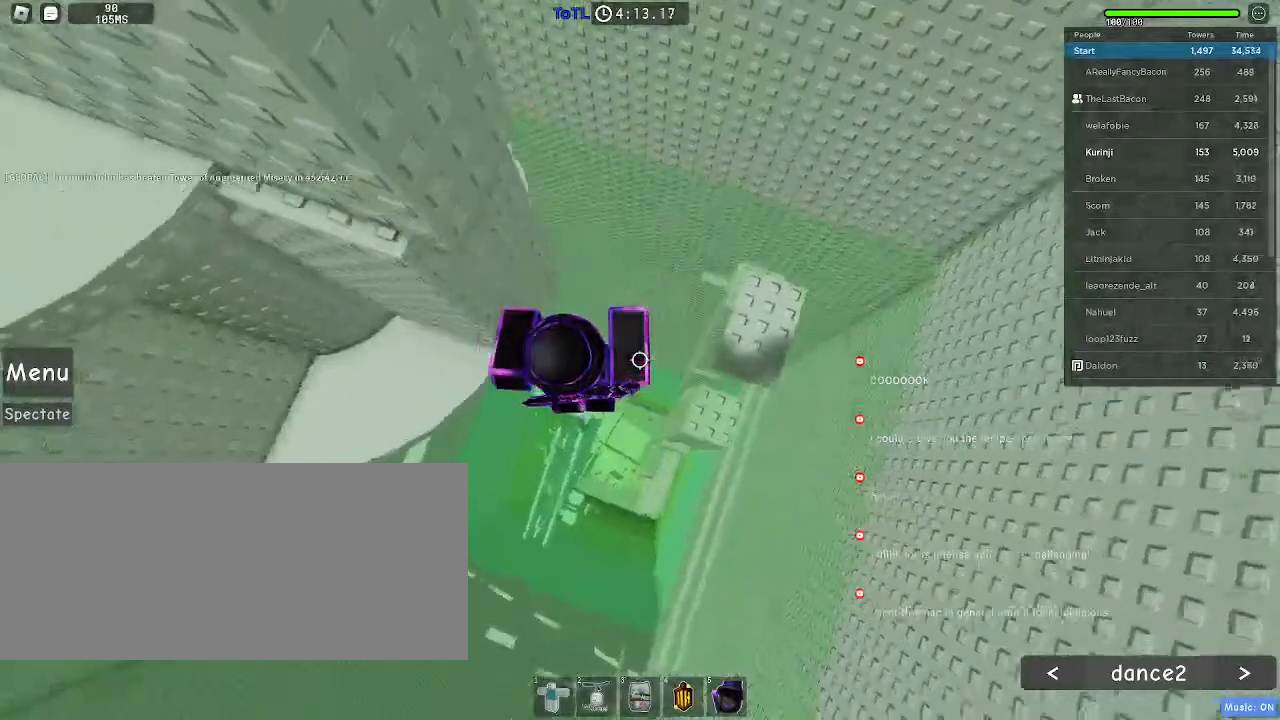
{"keys": ["a"], "mouse": [], "events": []}
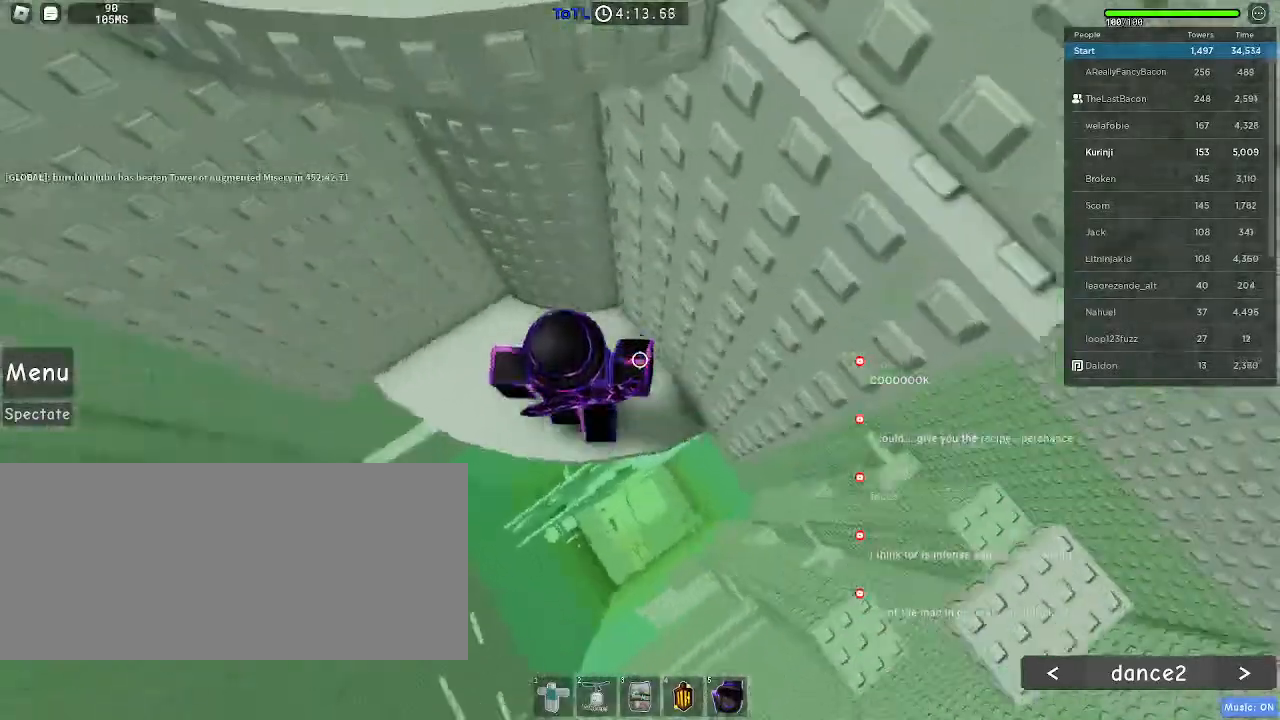
{"keys": ["w"], "mouse": [], "events": [[16, "a", "up"], [66, "w", "down"]]}
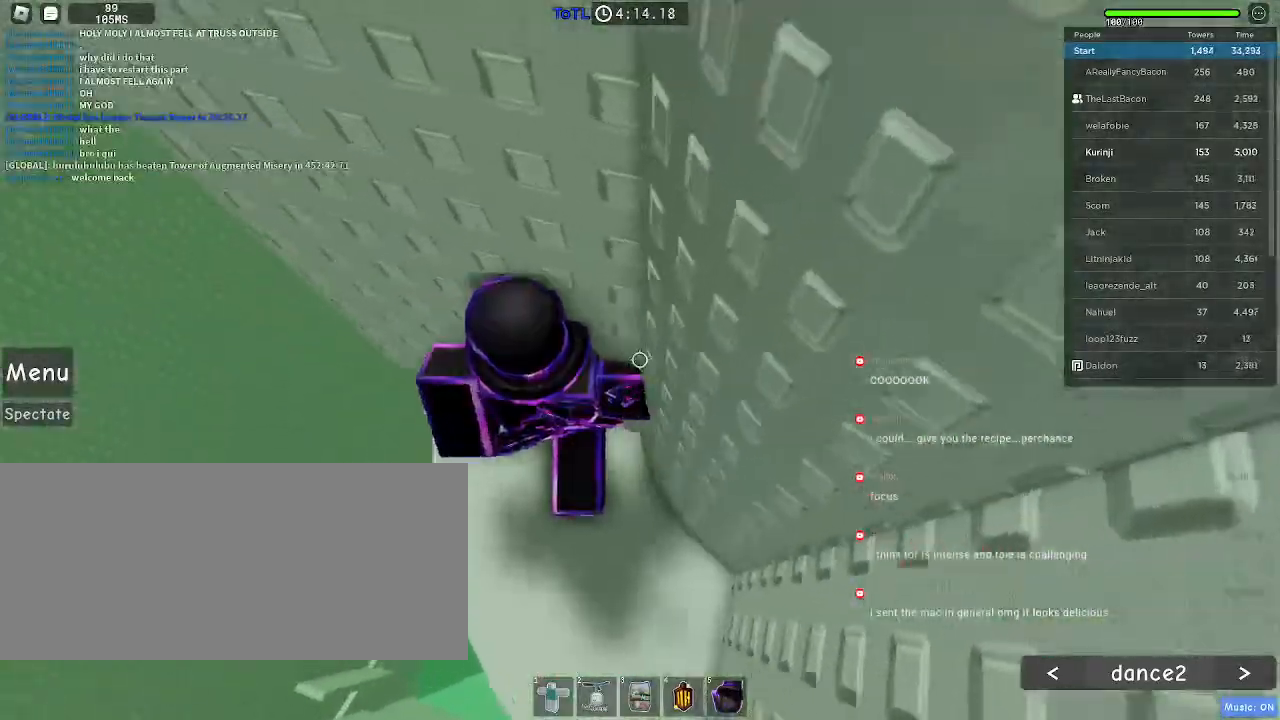
{"keys": ["w"], "mouse": [], "events": []}
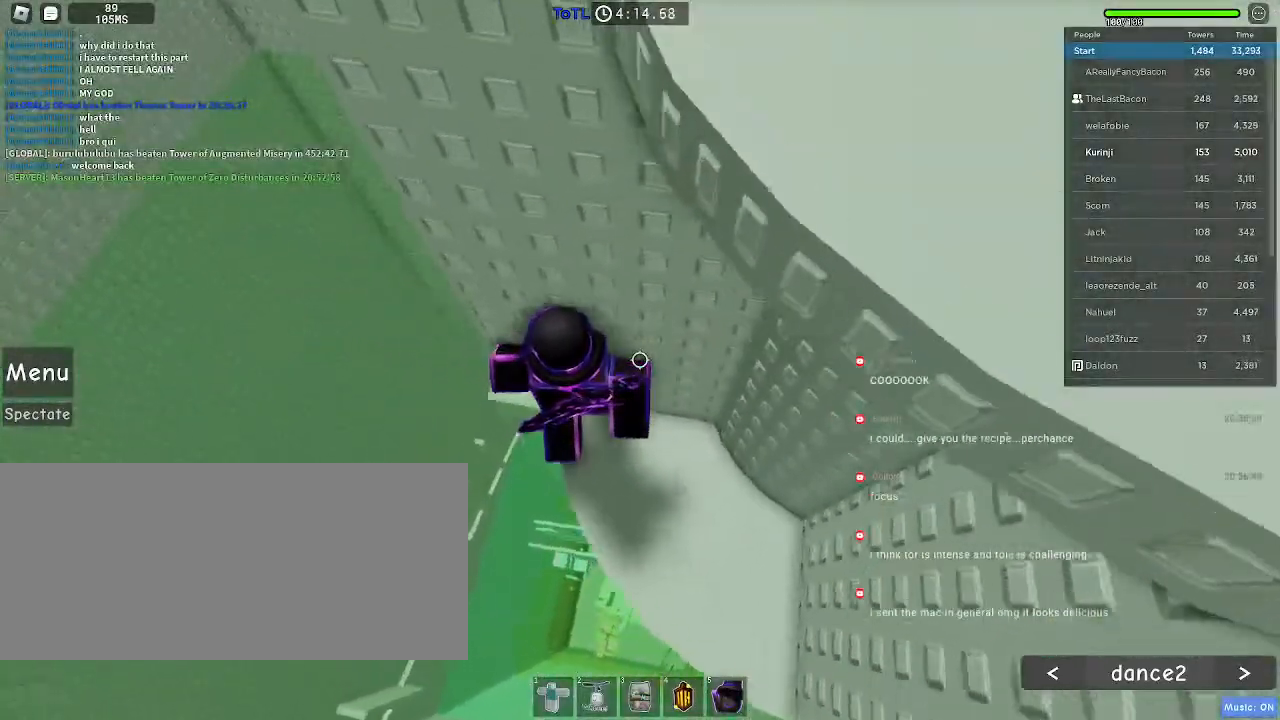
{"keys": [], "mouse": [], "events": [[116, "w", "up"]]}
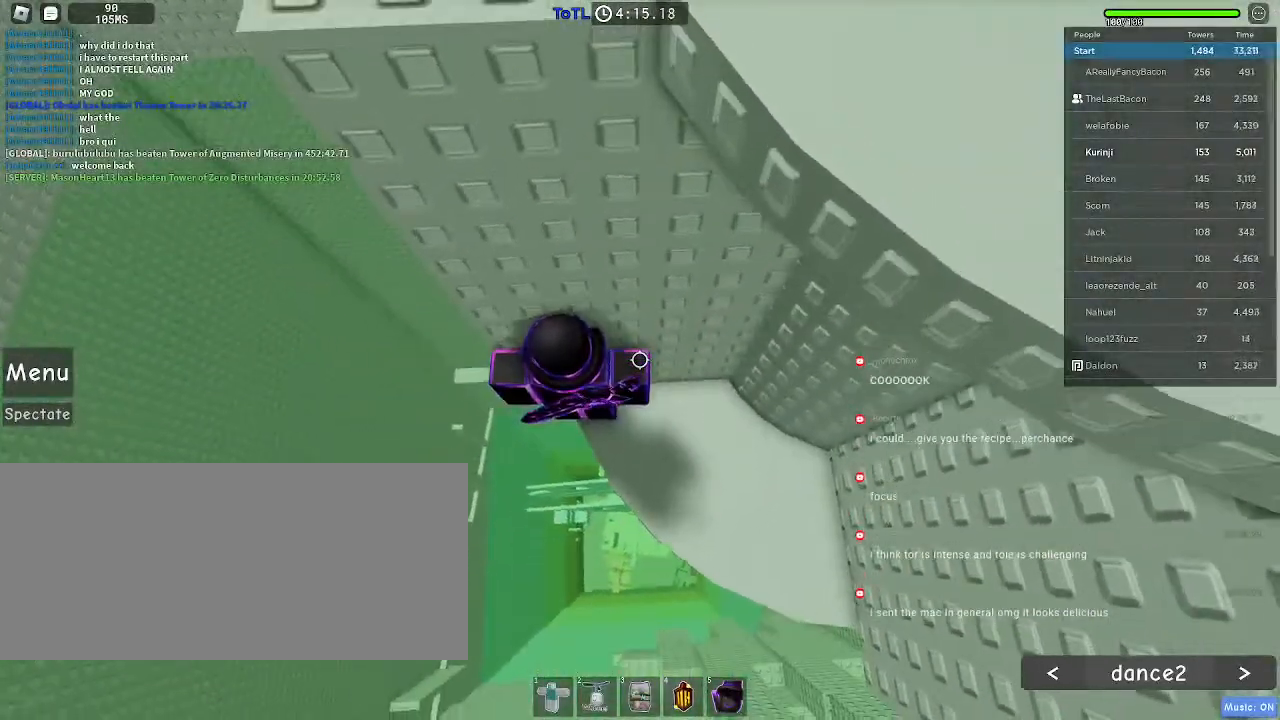
{"keys": ["a"], "mouse": [], "events": [[16, "a", "down"], [133, "space", "down"], [200, "space", "up"]]}
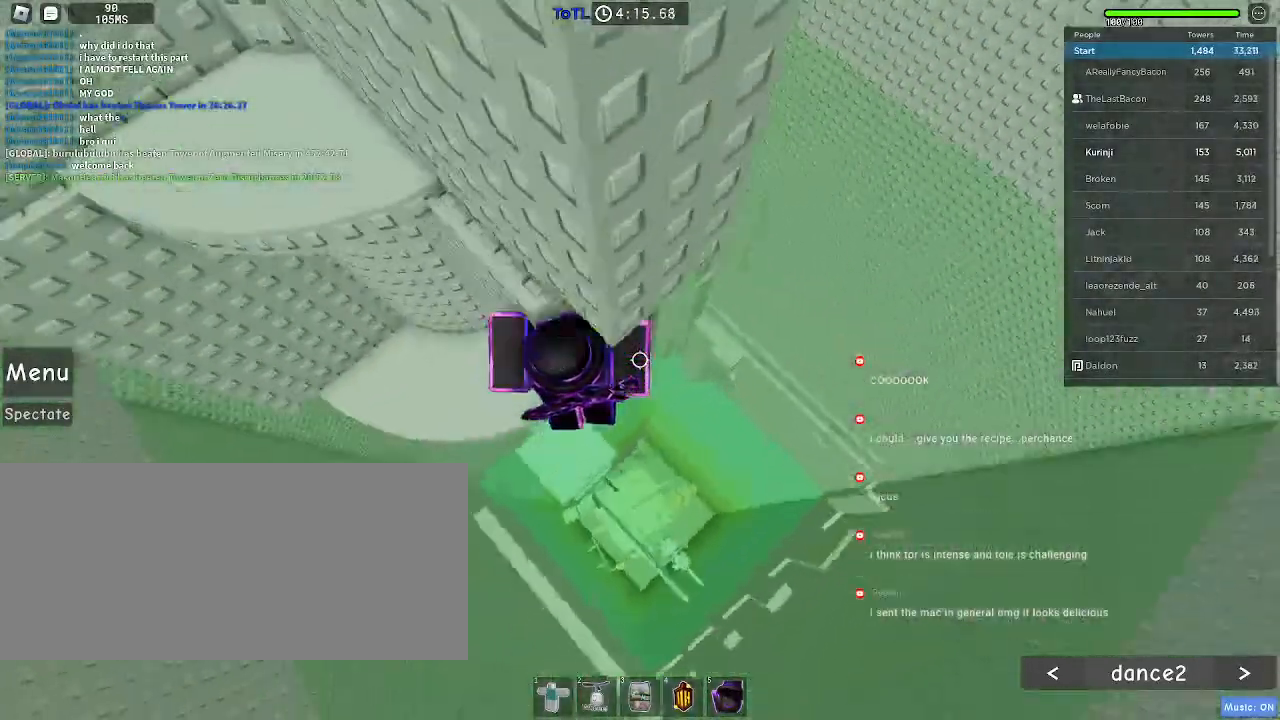
{"keys": ["a", "w"], "mouse": [], "events": [[450, "w", "down"]]}
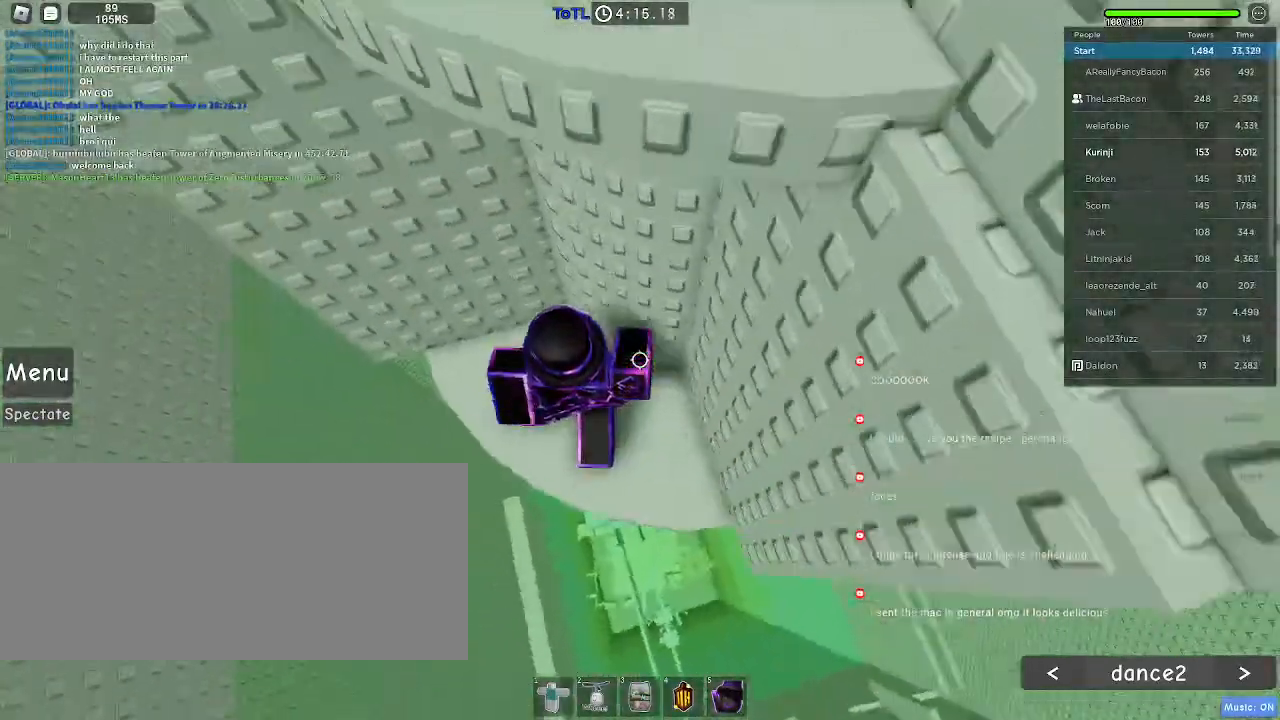
{"keys": ["w"], "mouse": [], "events": [[283, "a", "up"]]}
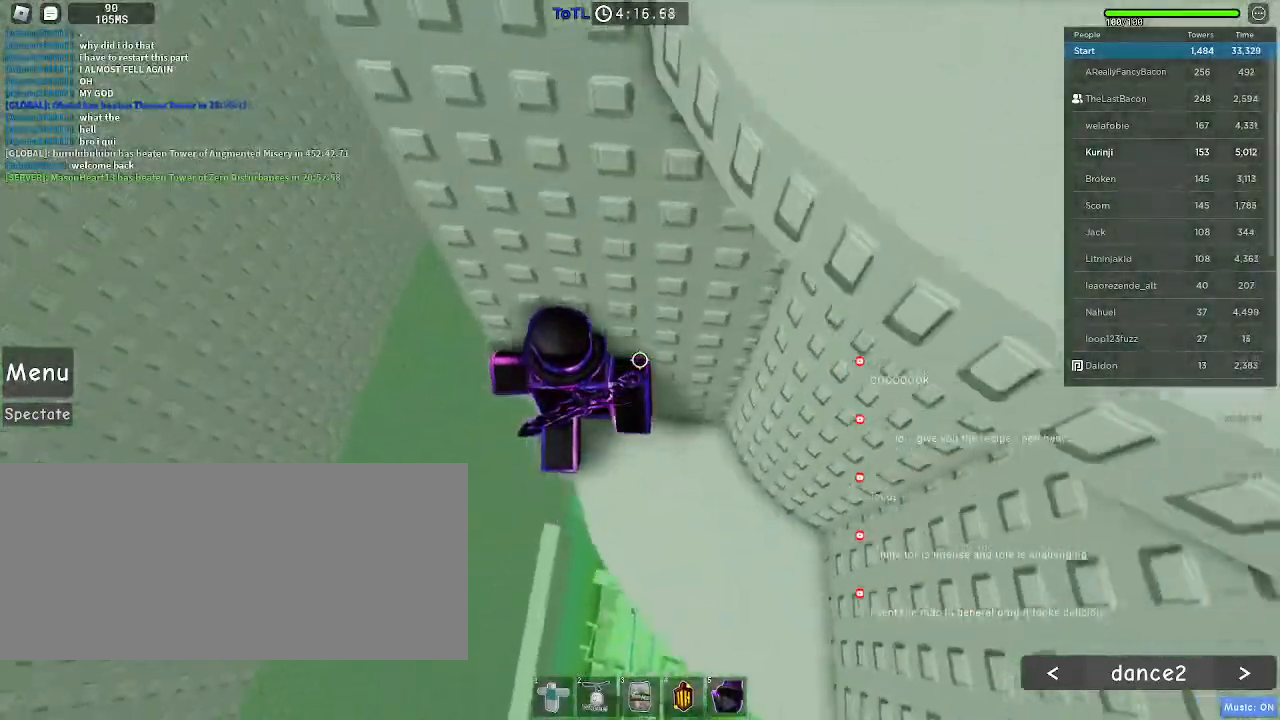
{"keys": ["a"], "mouse": [], "events": [[66, "w", "up"], [183, "a", "down"], [300, "space", "down"], [350, "space", "up"]]}
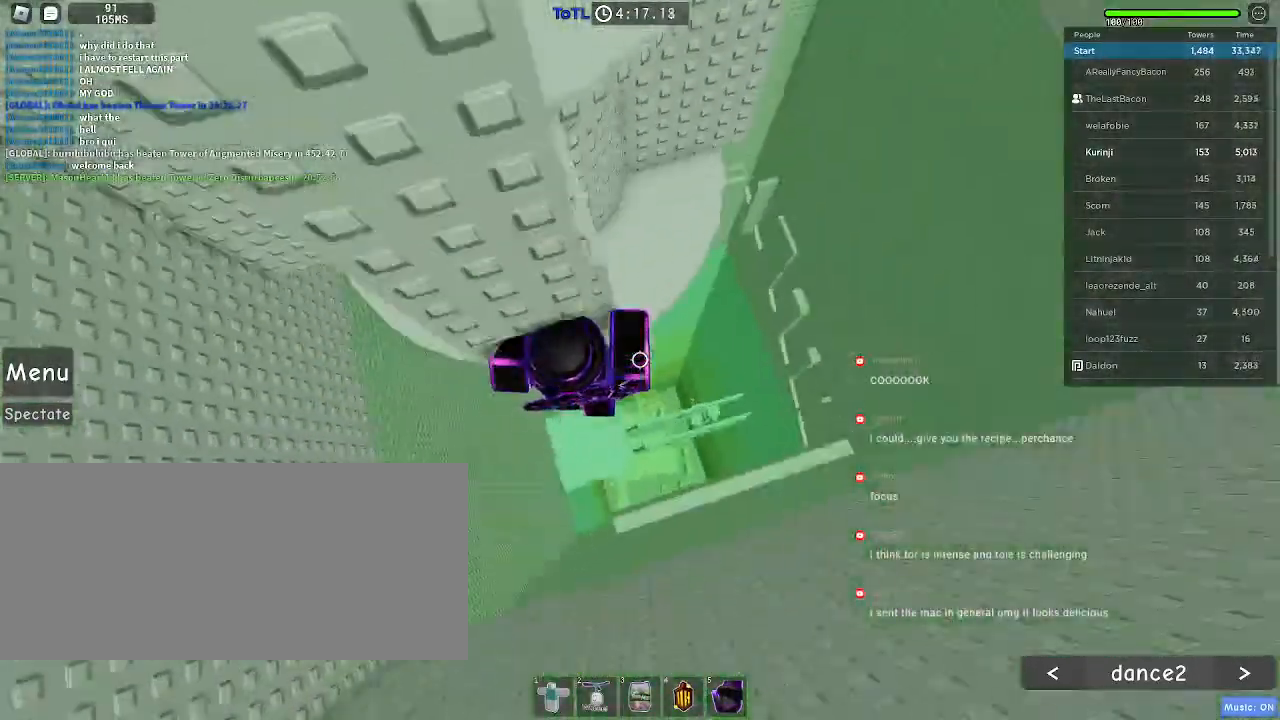
{"keys": ["a", "w"], "mouse": [], "events": [[500, "w", "down"]]}
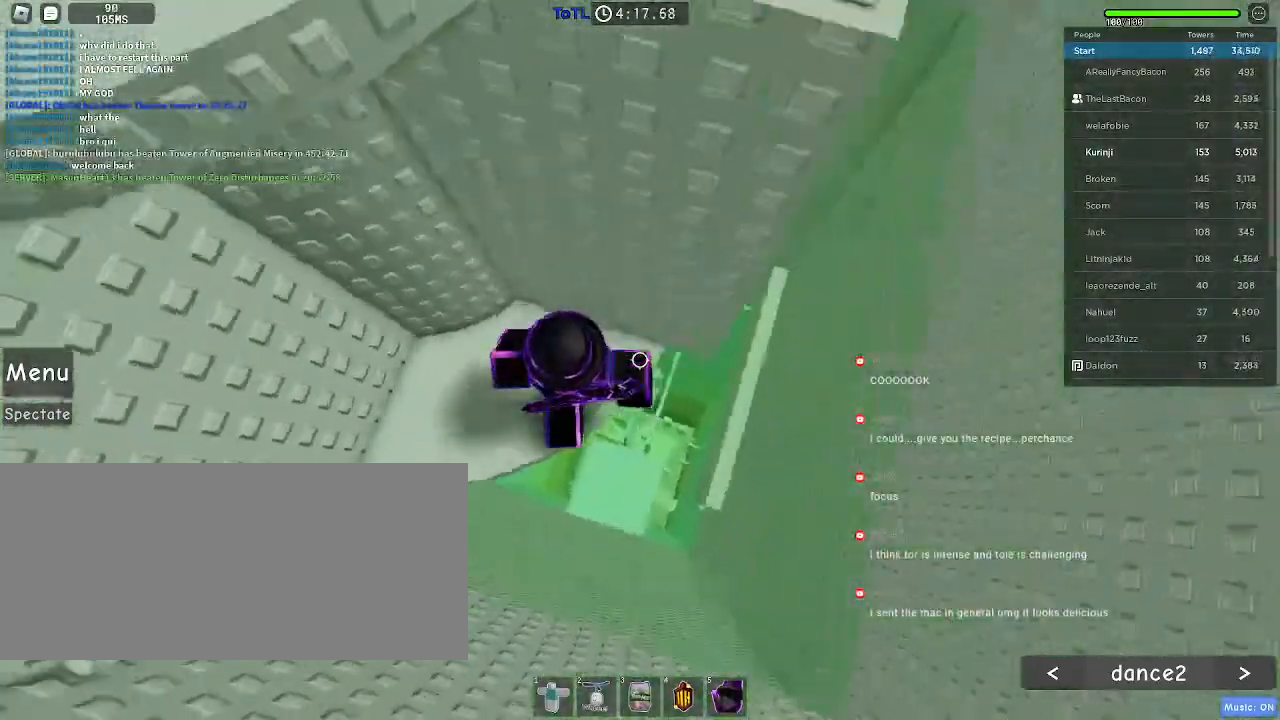
{"keys": [], "mouse": [], "events": [[350, "w", "up"], [383, "a", "up"]]}
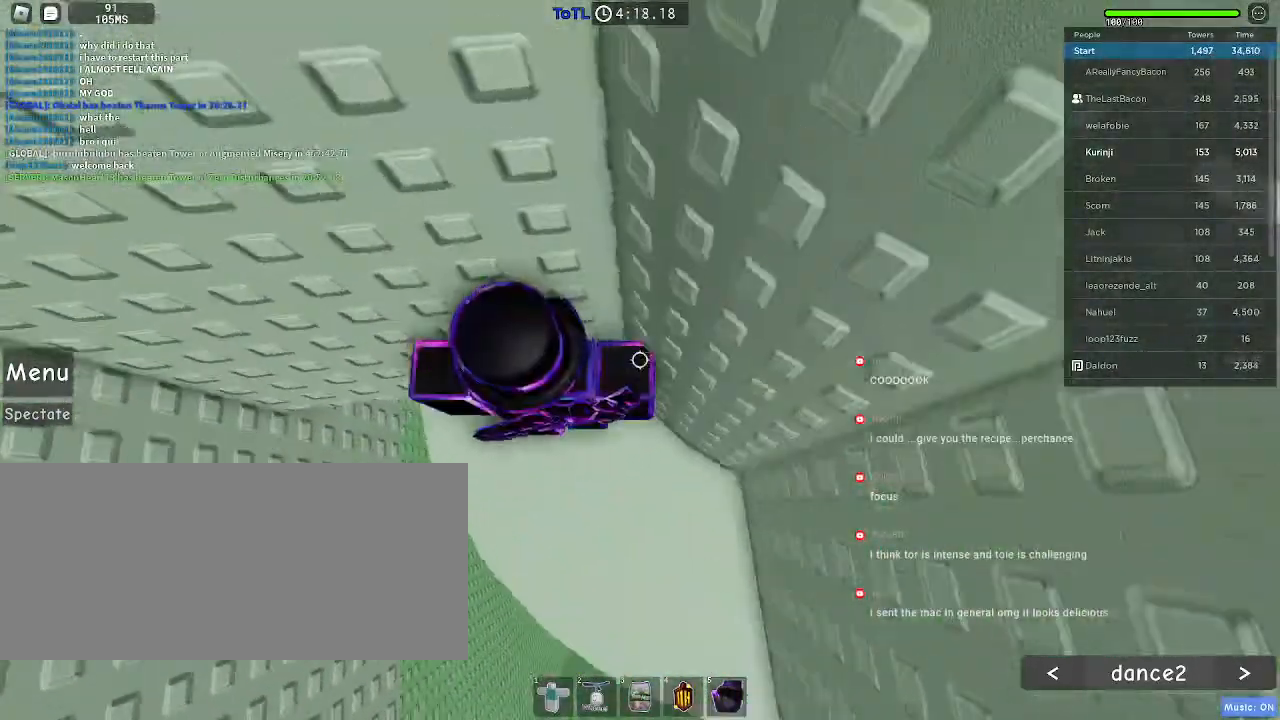
{"keys": ["a"], "mouse": [], "events": [[66, "a", "down"], [133, "space", "down"], [233, "space", "up"]]}
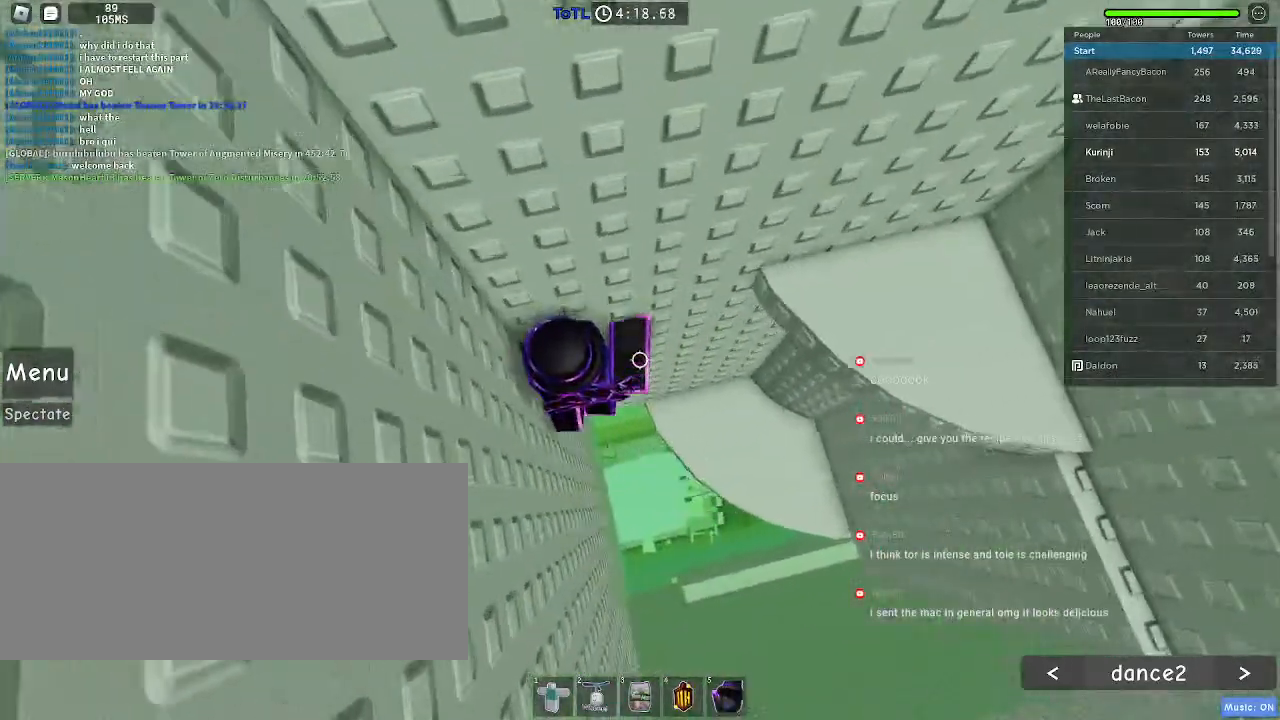
{"keys": ["d"], "mouse": [], "events": [[133, "a", "up"], [283, "d", "down"], [300, "space", "down"], [416, "space", "up"]]}
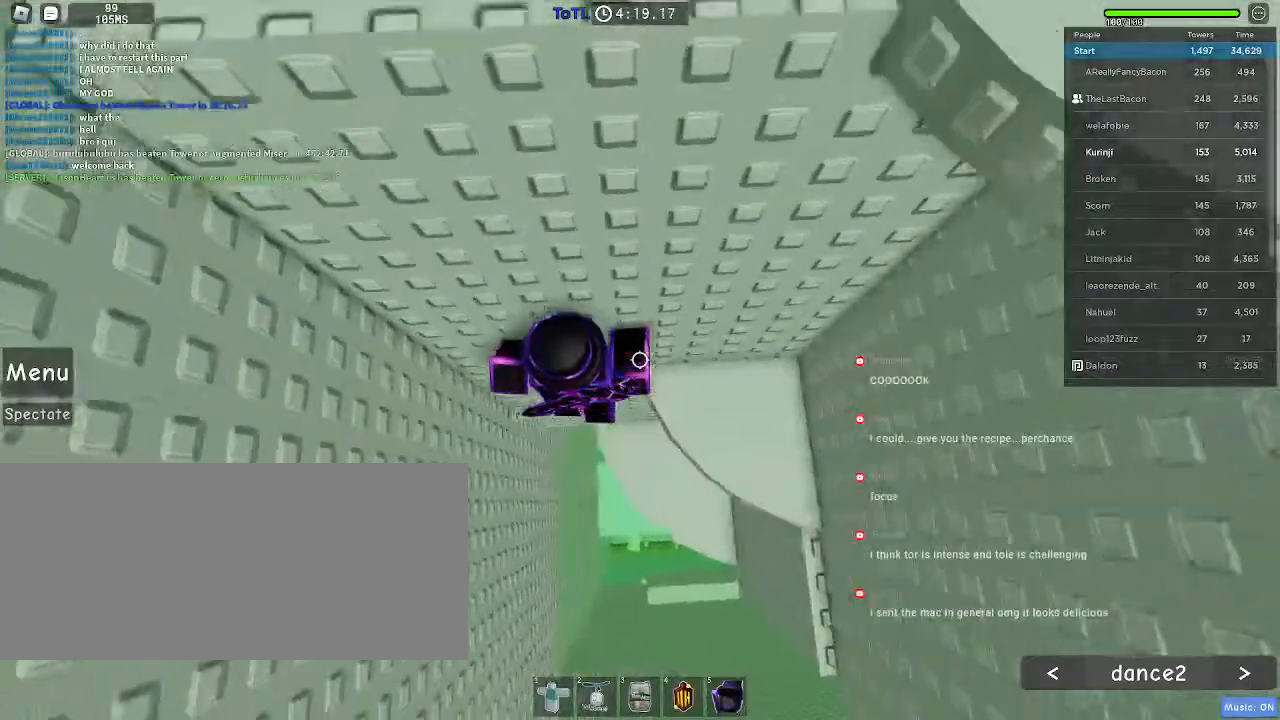
{"keys": ["d", "w"], "mouse": [], "events": [[166, "w", "down"], [250, "d", "up"], [433, "d", "down"]]}
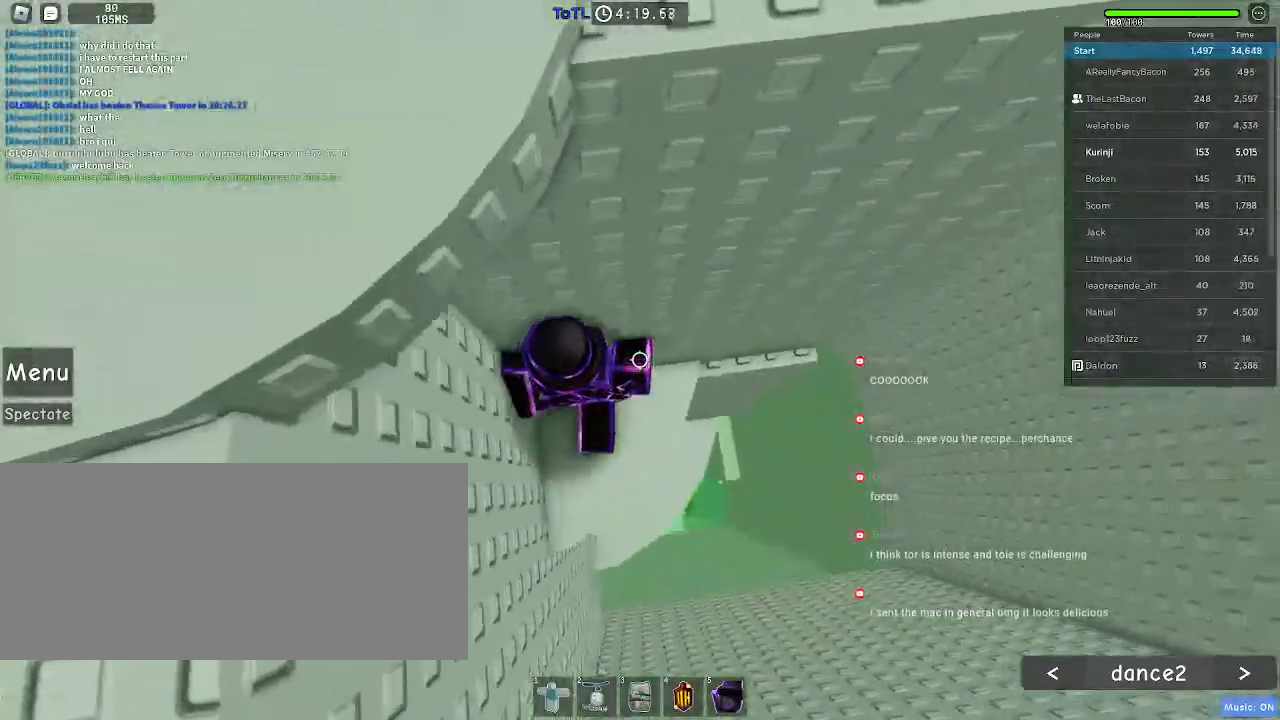
{"keys": [], "mouse": [], "events": [[116, "w", "up"], [400, "d", "up"]]}
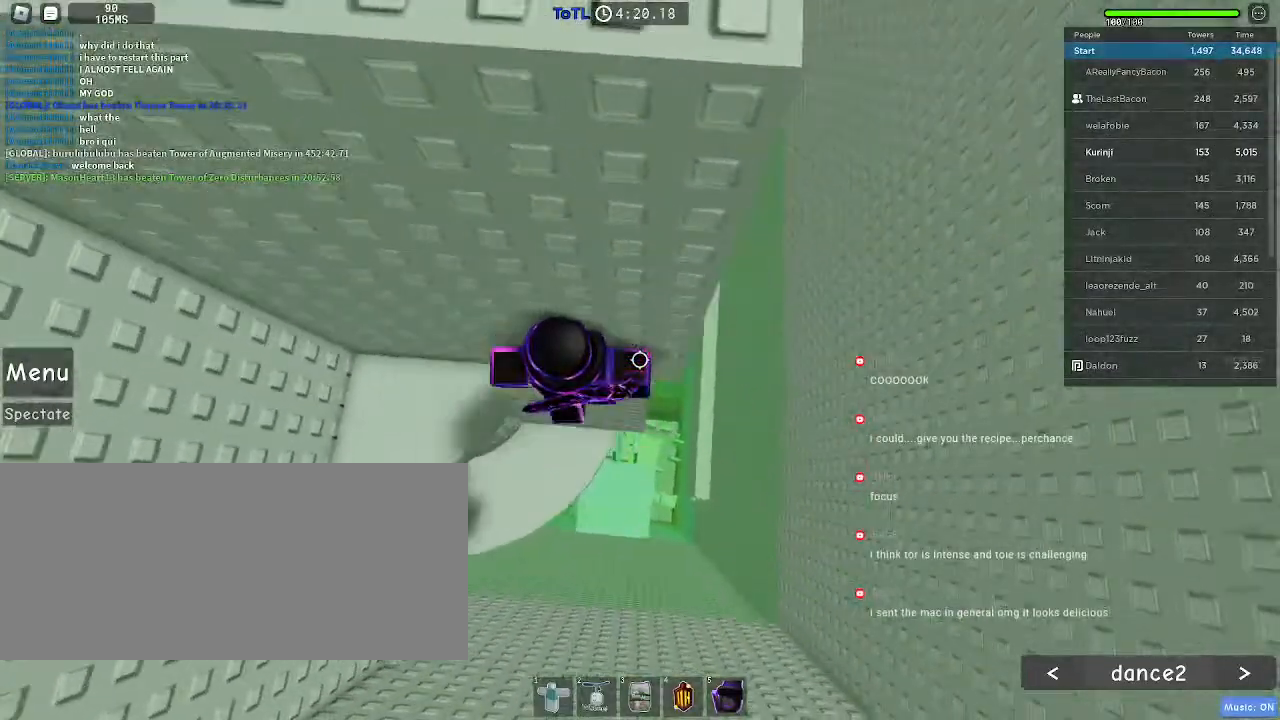
{"keys": ["d"], "mouse": [], "events": [[33, "d", "down"], [216, "space", "down"], [300, "space", "up"]]}
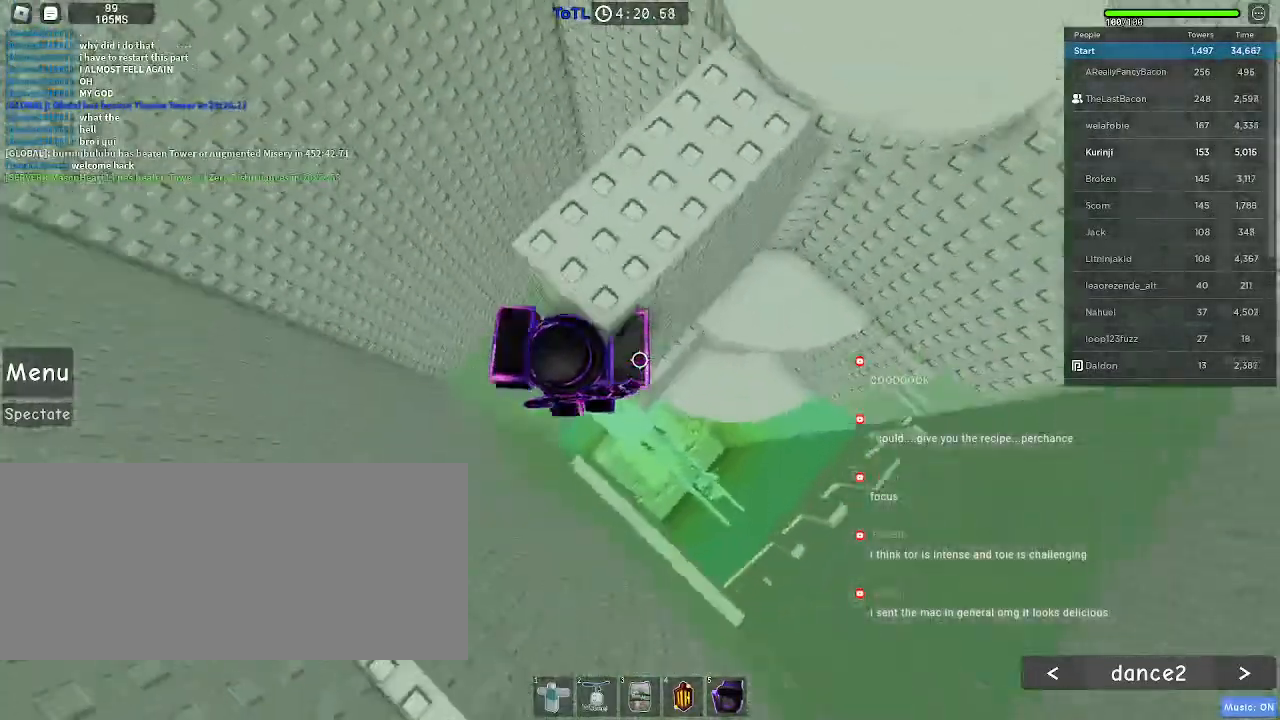
{"keys": ["d"], "mouse": [], "events": []}
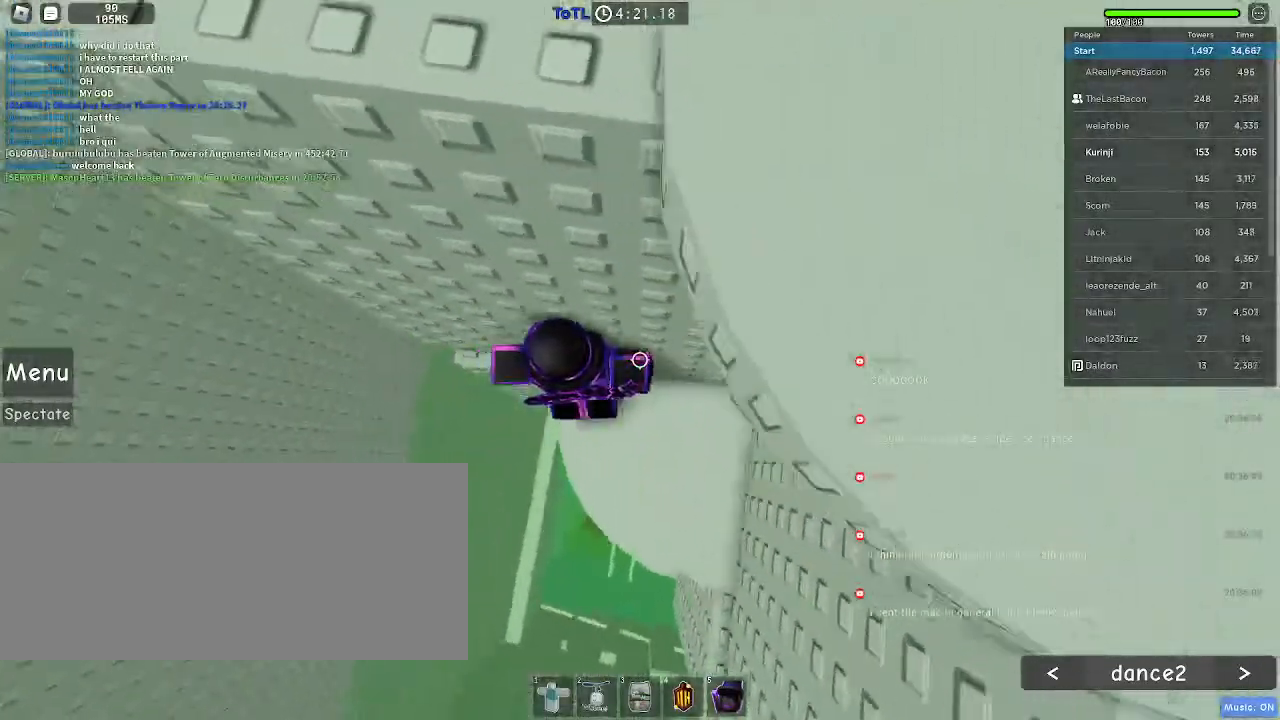
{"keys": ["d", "w"], "mouse": [], "events": [[266, "w", "down"]]}
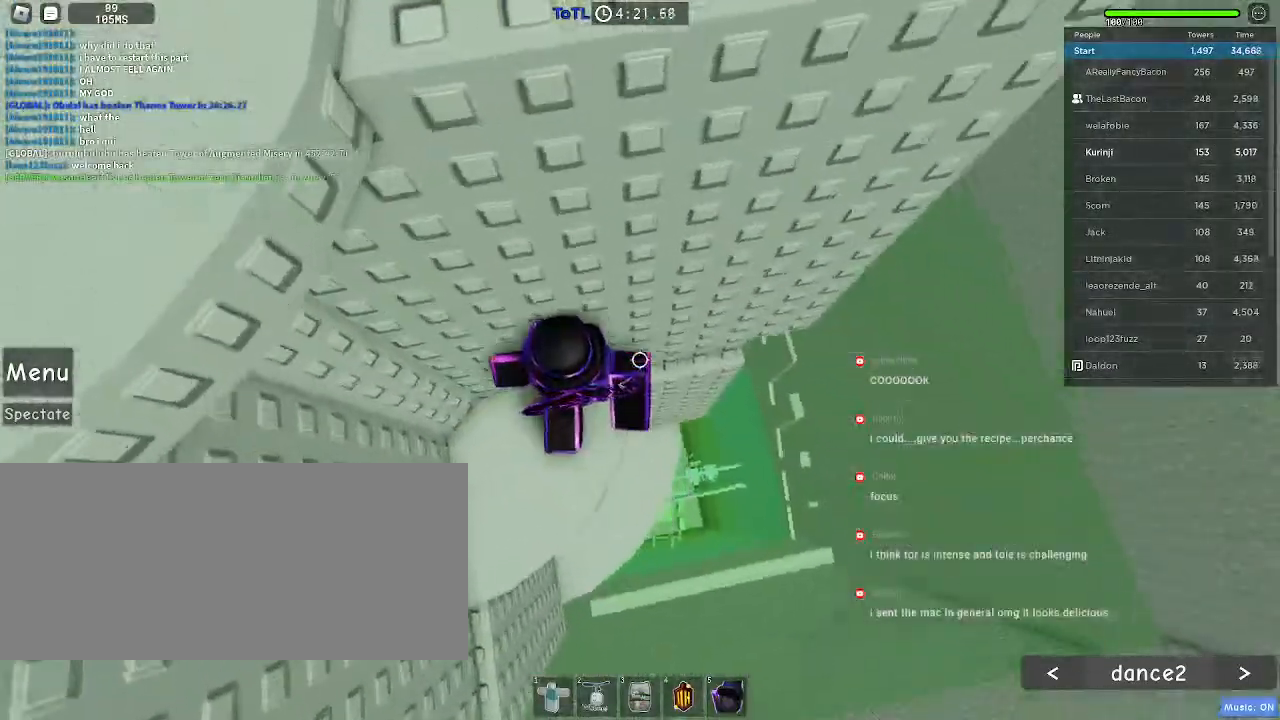
{"keys": [], "mouse": [], "events": [[233, "d", "up"], [416, "w", "up"]]}
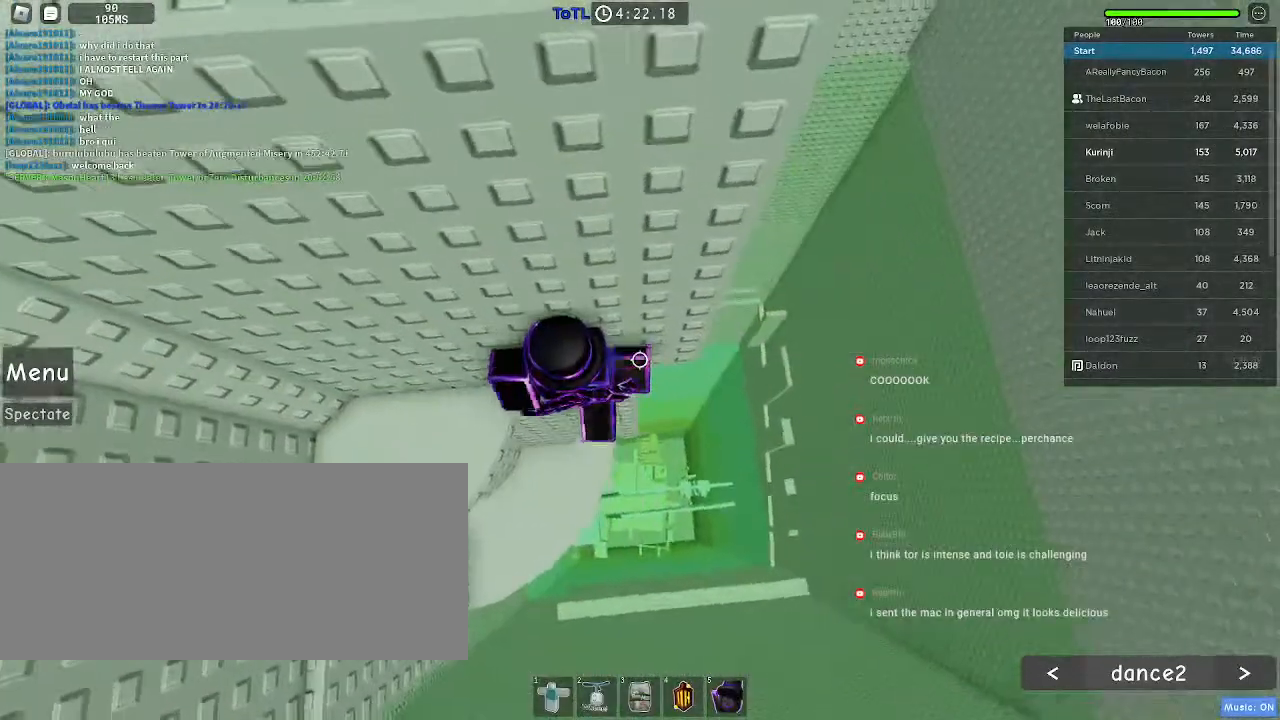
{"keys": ["d"], "mouse": [], "events": [[150, "d", "down"], [333, "space", "down"], [433, "space", "up"]]}